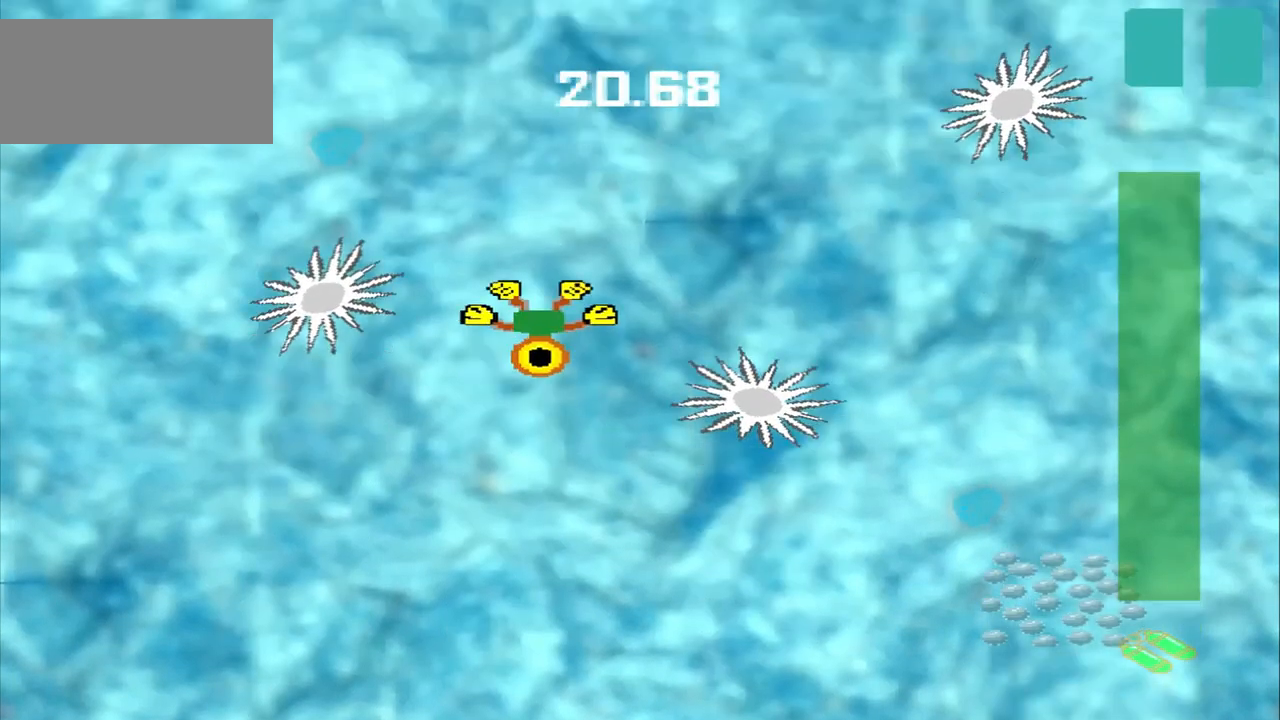
Gameplay with a controller (PlayStation layout); each line is a JSON object with the inputs held at the frame after it. "events" lists button and stick changes between this image and that frame as [ms after this image, input, new state], when the widget could be followed in between. Not read: CROSS L2 L3 R2 R3 right_stick.
{"buttons": [], "left_stick": "down", "events": []}
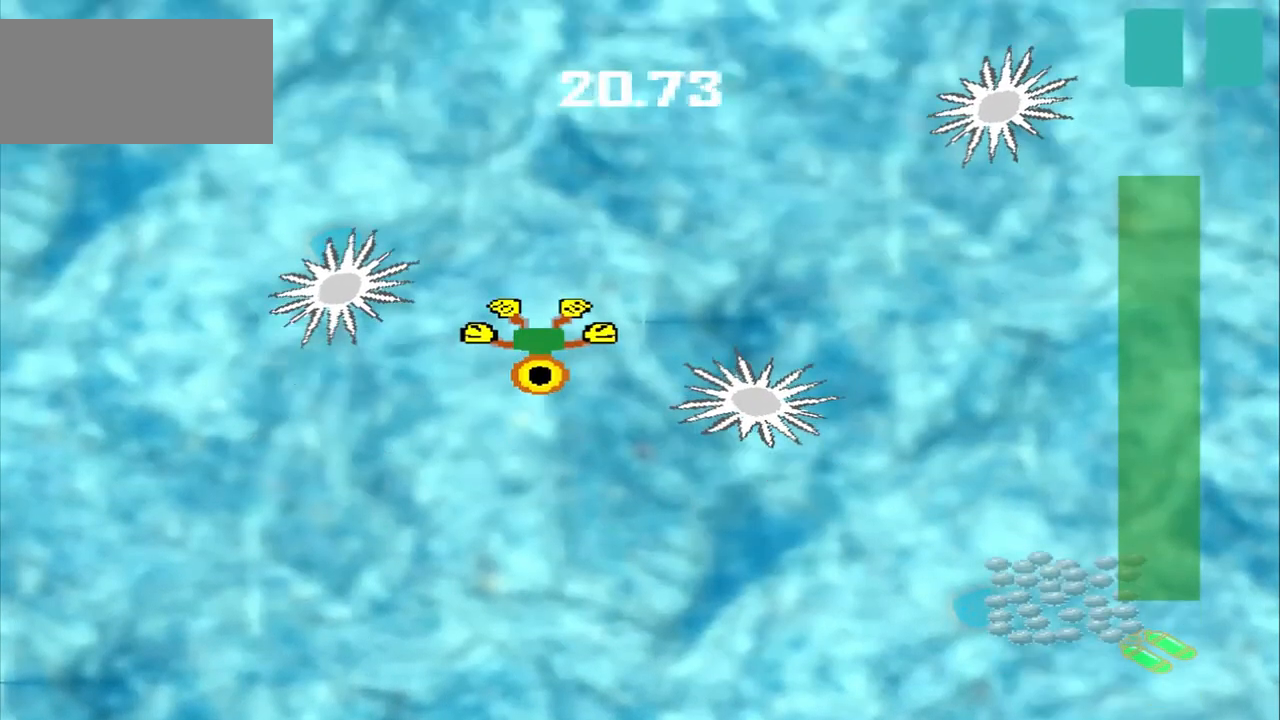
{"buttons": [], "left_stick": "down", "events": [[125, "left_stick", "down-right"], [292, "left_stick", "down"]]}
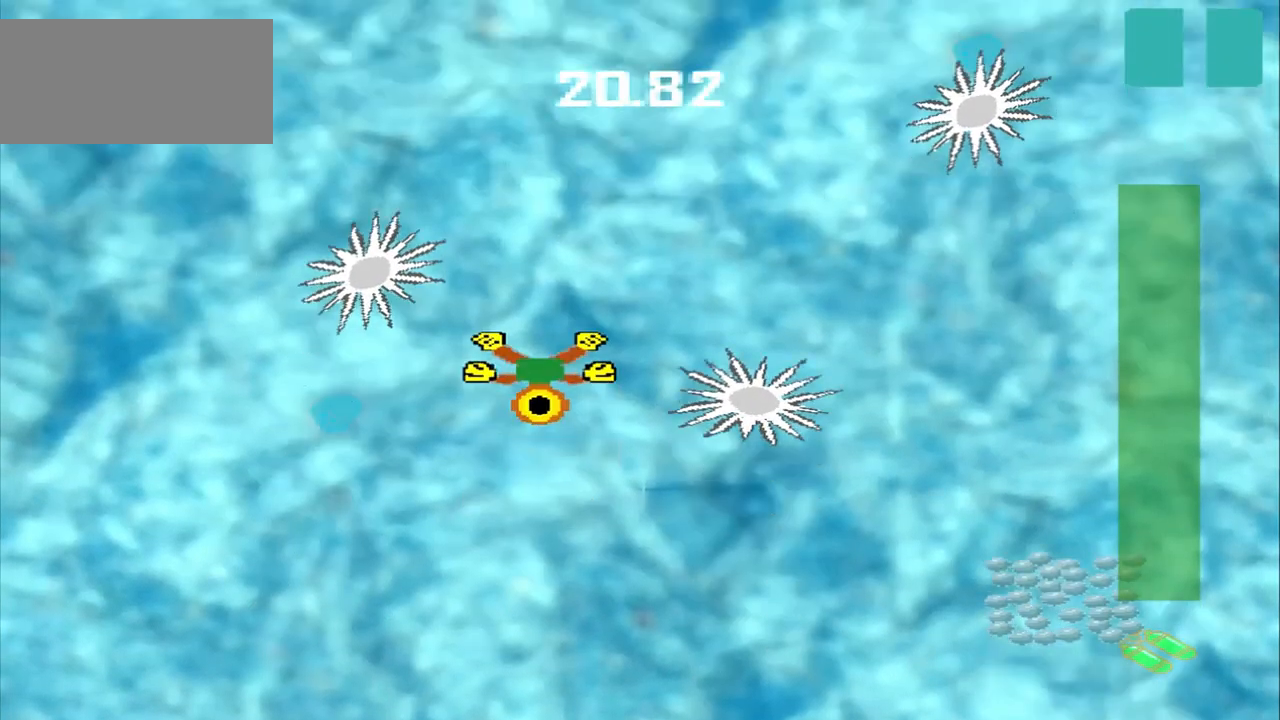
{"buttons": [], "left_stick": "down", "events": [[250, "left_stick", "down-right"], [458, "left_stick", "down"]]}
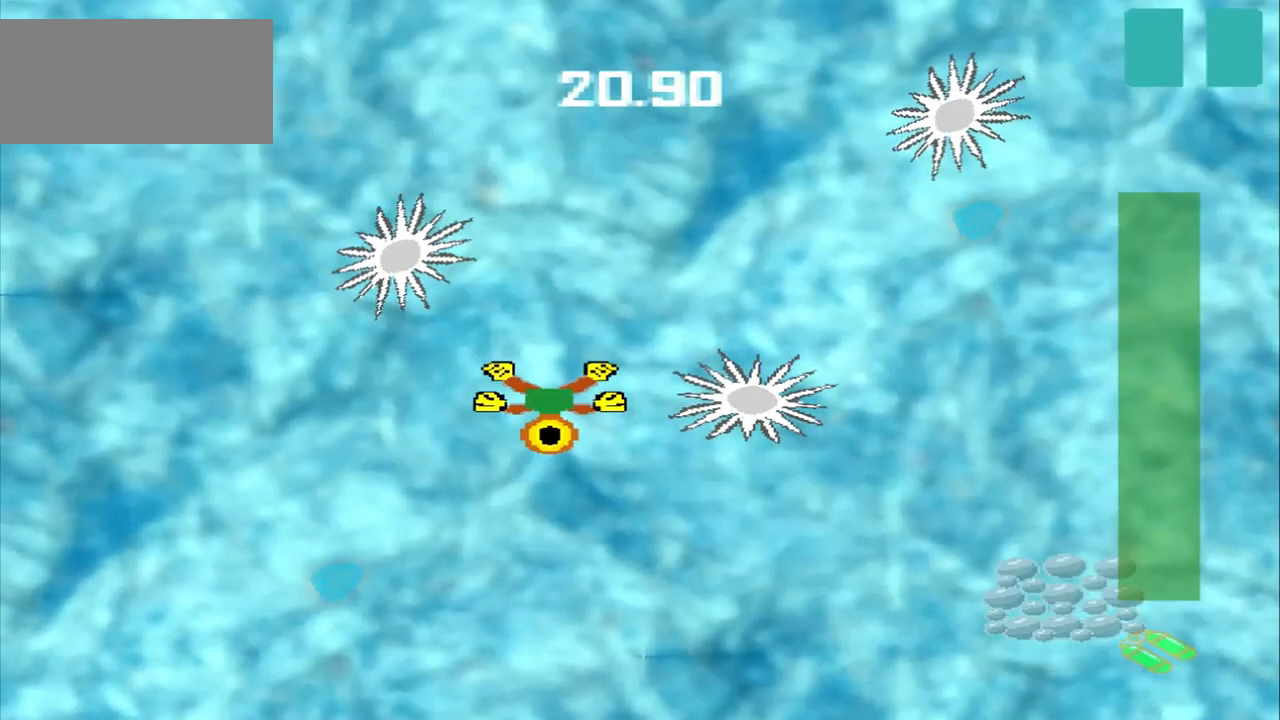
{"buttons": [], "left_stick": "down-right", "events": [[458, "left_stick", "down-right"]]}
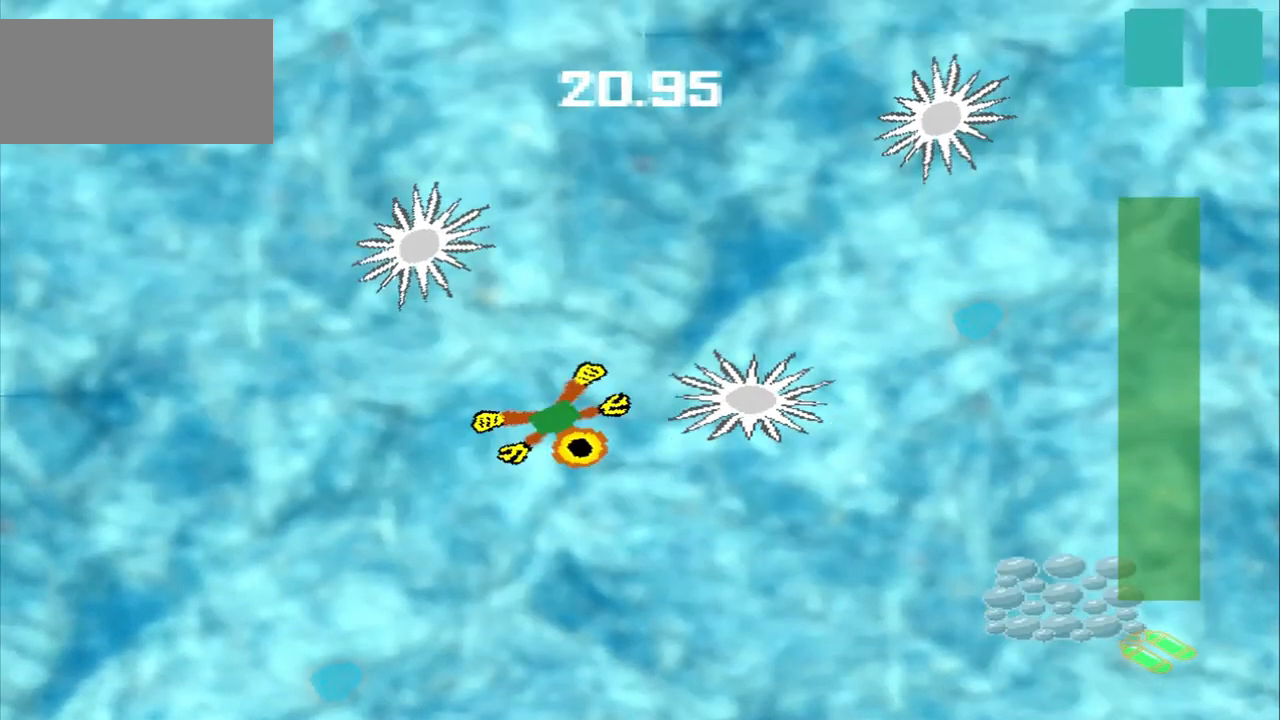
{"buttons": [], "left_stick": "down", "events": [[167, "left_stick", "down"]]}
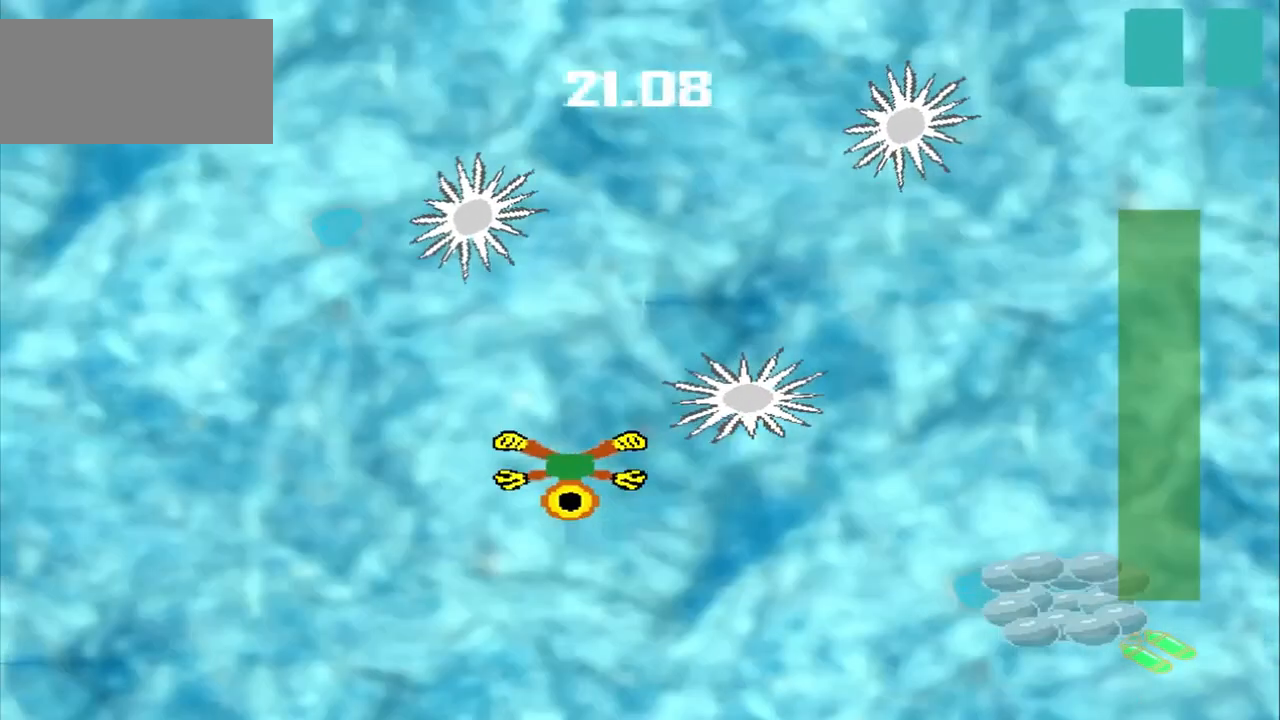
{"buttons": [], "left_stick": "down-right"}
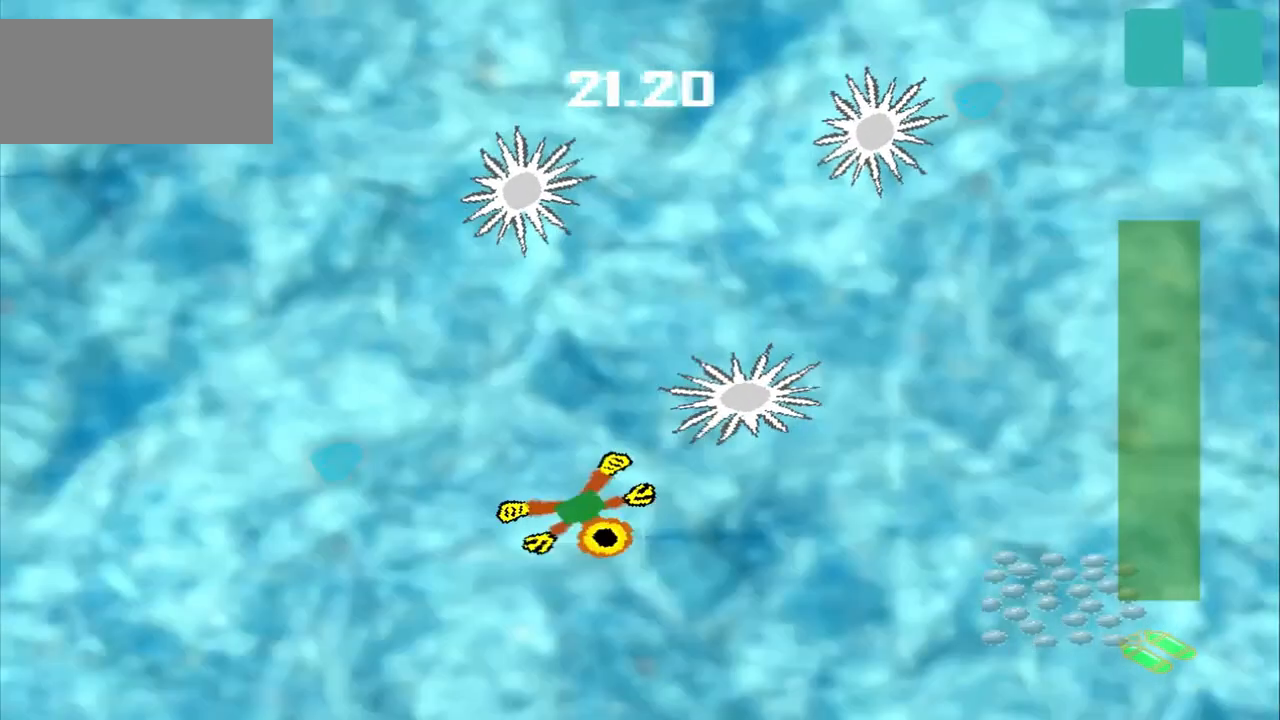
{"buttons": [], "left_stick": "down-right", "events": []}
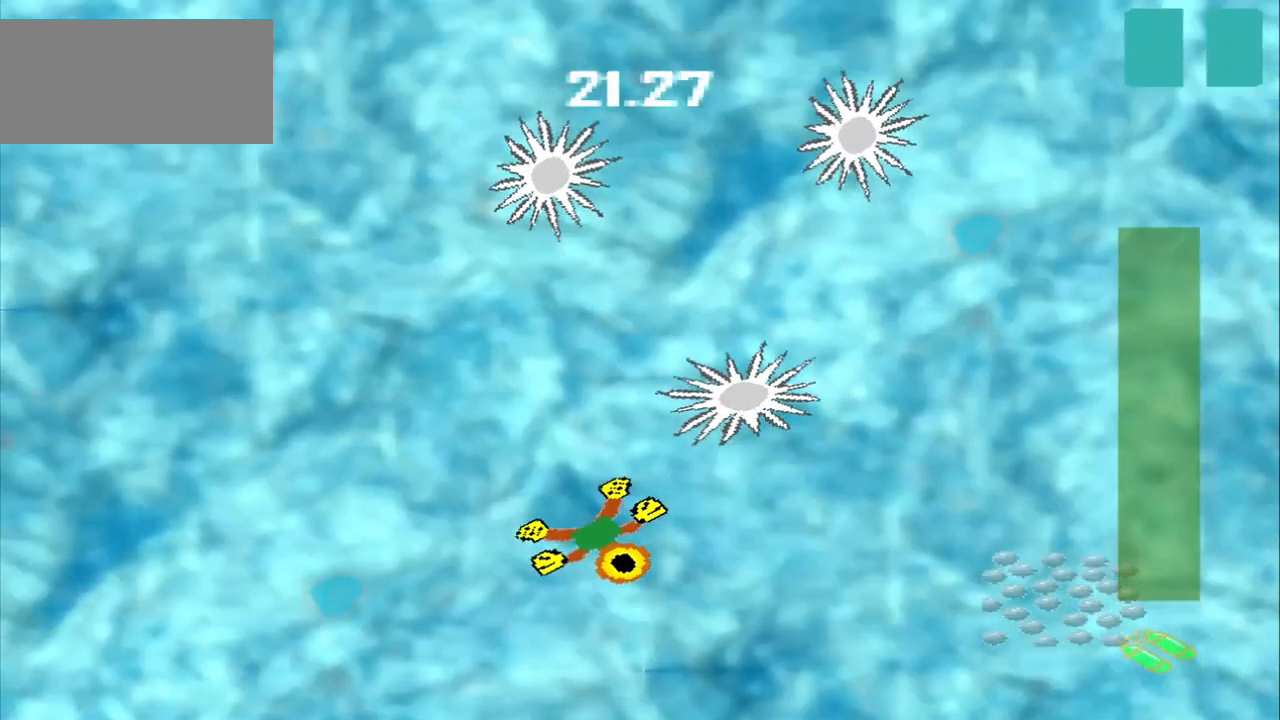
{"buttons": [], "left_stick": "down-right", "events": []}